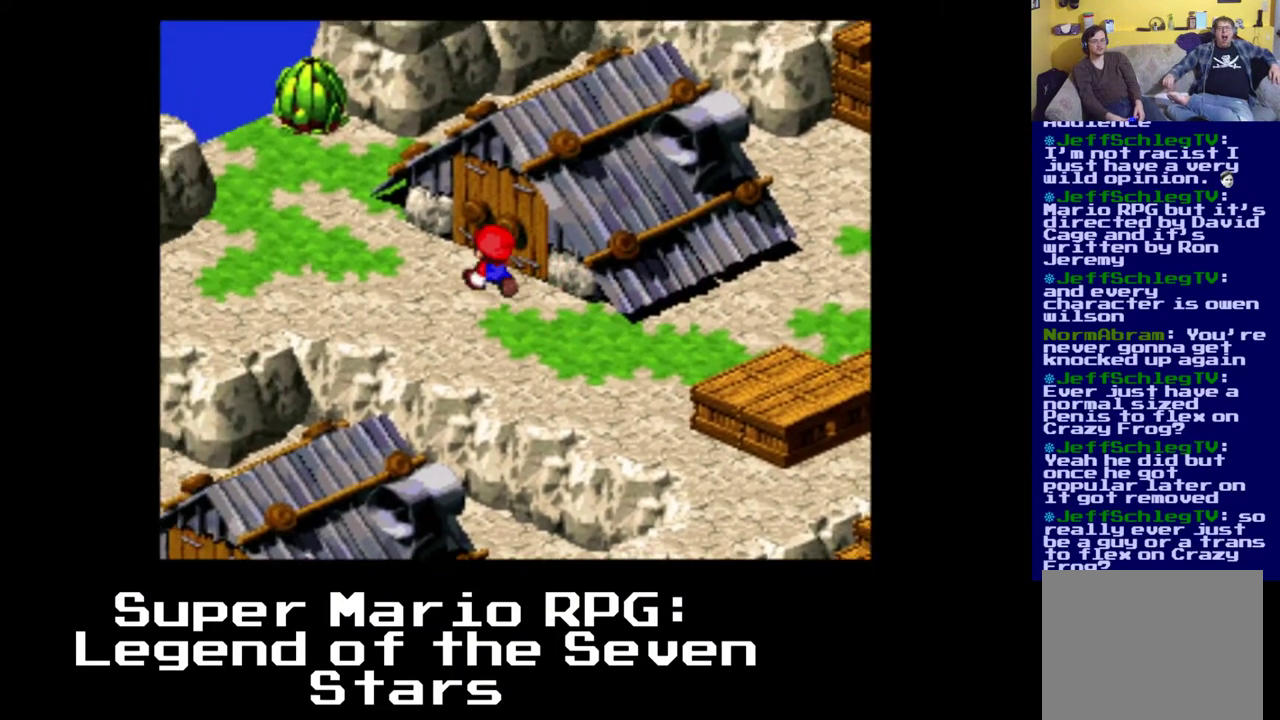
Gameplay with a controller (Xbox layout); each line is a JSON object with the inputs held at the frame after it. "events" lists button and stick changes between this image and that frame as [ms after this image, input, new state], when the widget could be followed in between. Not read: left_stick right_stick.
{"buttons": ["X", "DPAD_UP", "DPAD_RIGHT"], "events": [[183, "DPAD_RIGHT", "down"], [233, "DPAD_UP", "up"], [267, "DPAD_LEFT", "up"], [383, "DPAD_UP", "down"]]}
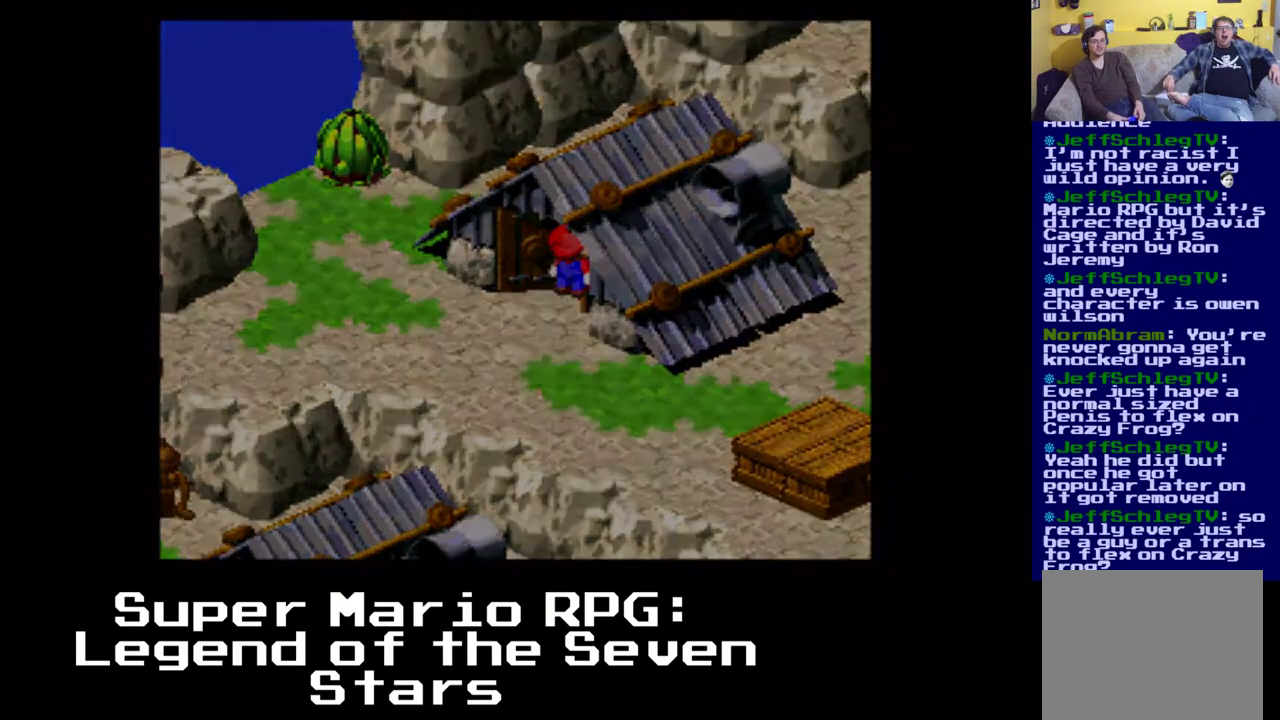
{"buttons": [], "events": [[217, "DPAD_UP", "up"], [317, "X", "up"], [500, "DPAD_RIGHT", "up"]]}
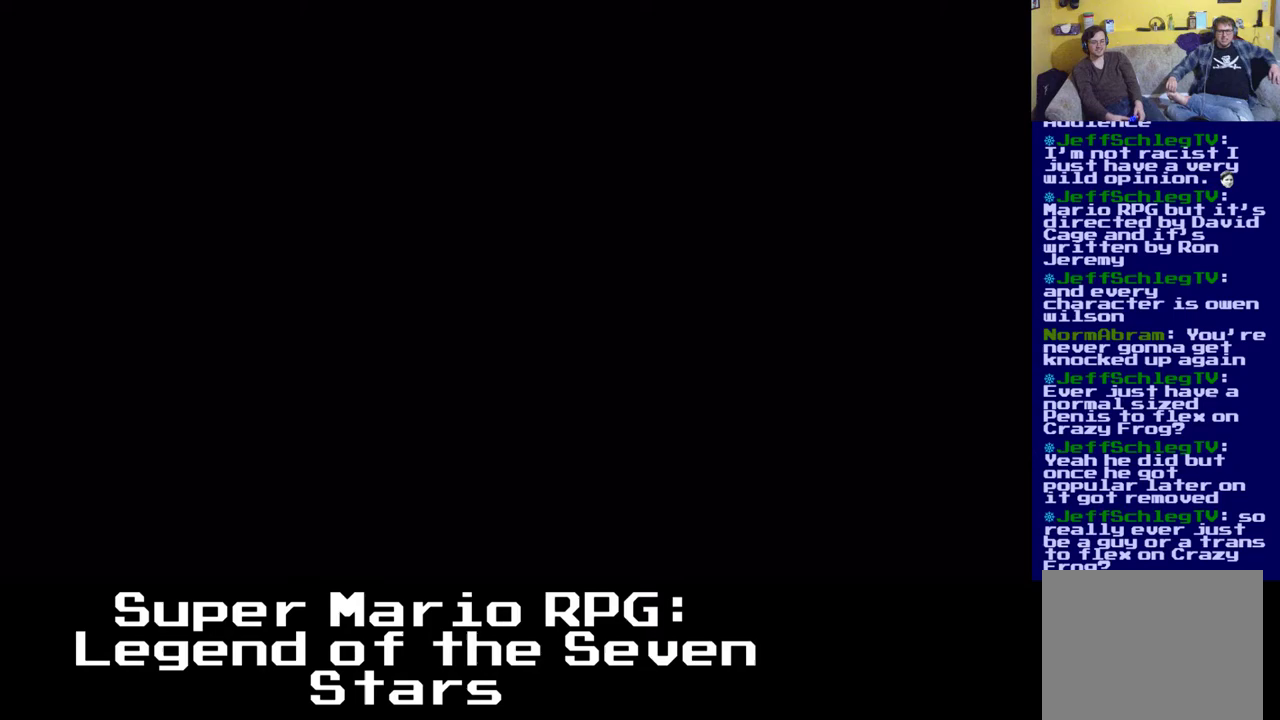
{"buttons": [], "events": []}
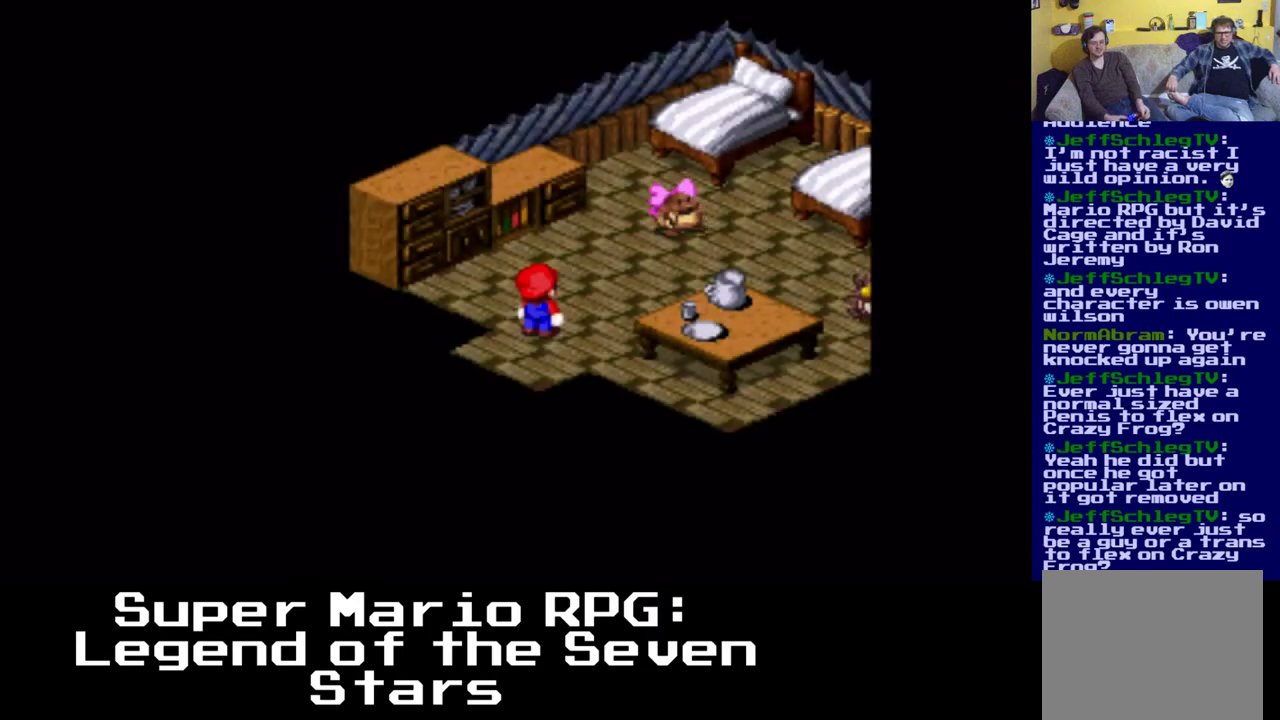
{"buttons": ["X", "DPAD_UP", "DPAD_RIGHT"], "events": [[183, "DPAD_RIGHT", "down"], [183, "DPAD_UP", "down"], [333, "X", "down"]]}
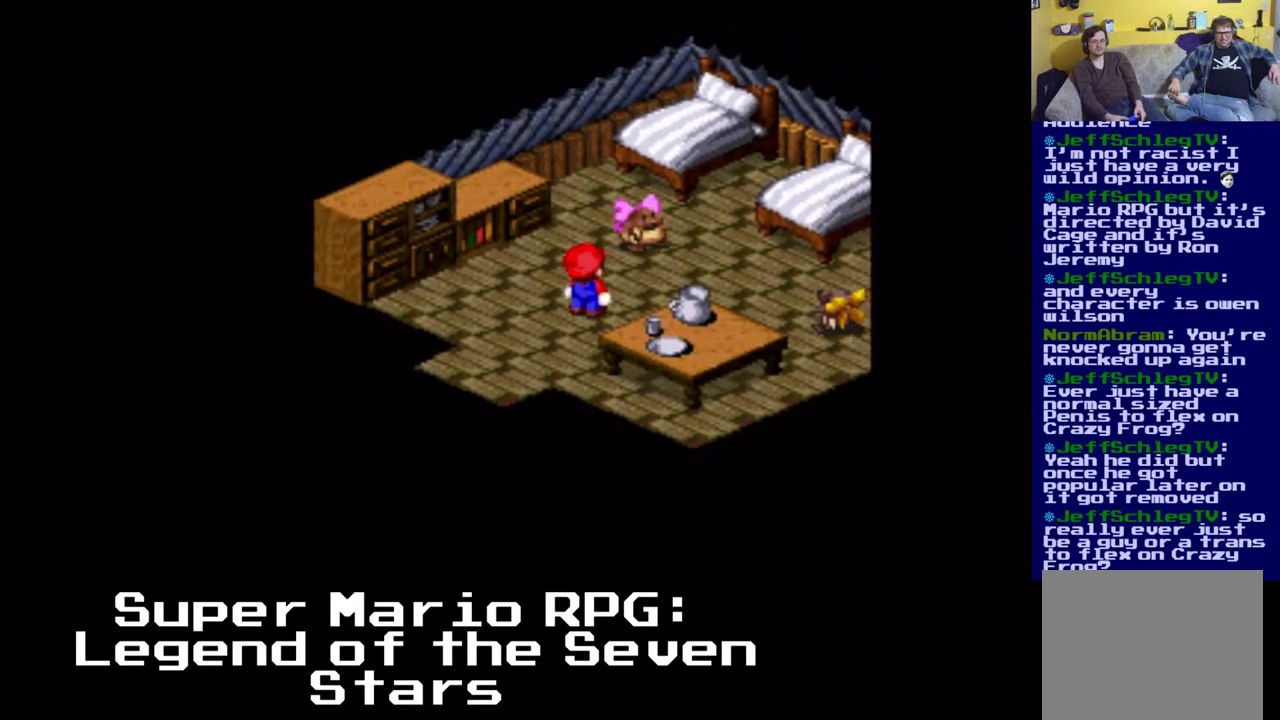
{"buttons": ["DPAD_UP"]}
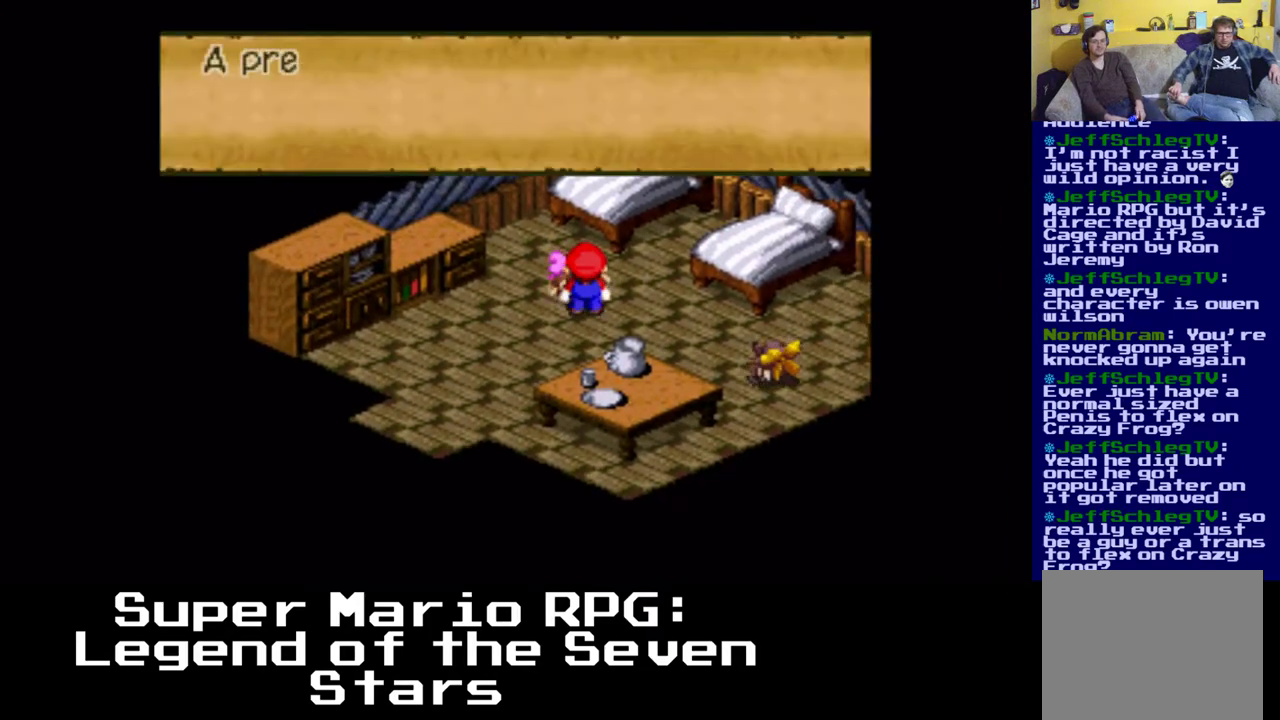
{"buttons": [], "events": [[117, "DPAD_UP", "up"], [200, "B", "down"], [367, "B", "up"]]}
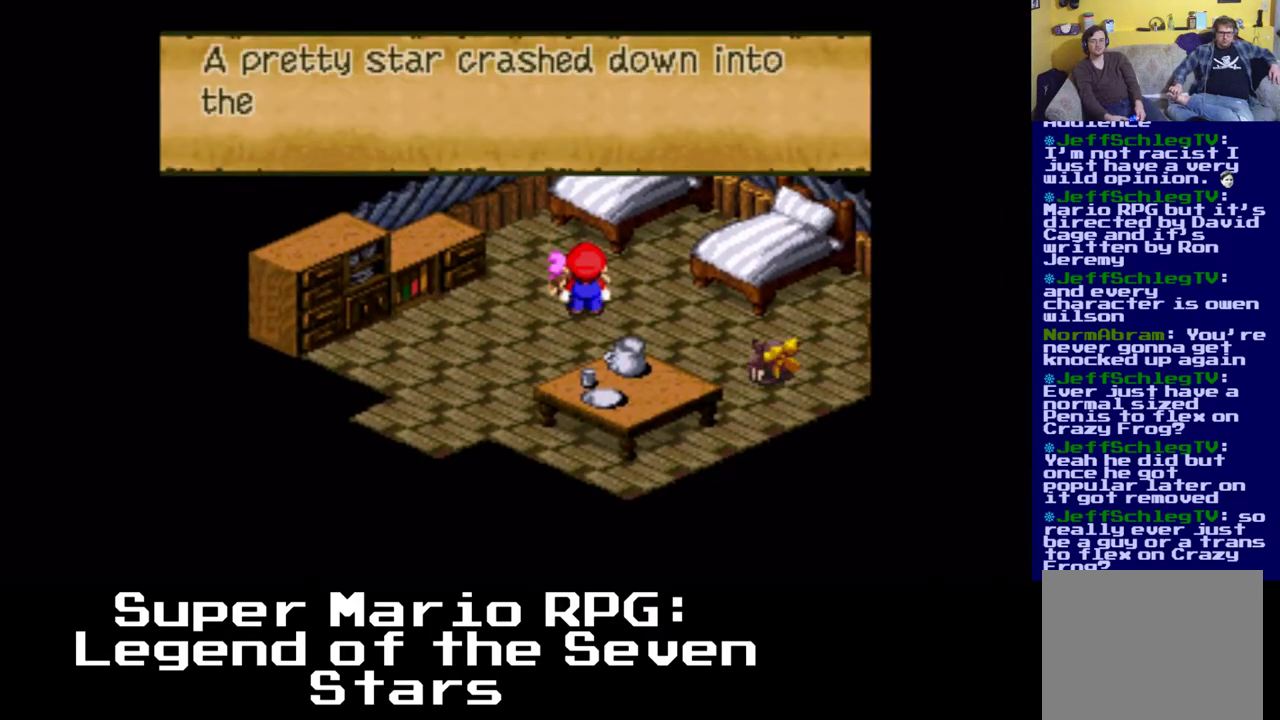
{"buttons": ["B"], "events": [[100, "B", "down"], [283, "B", "up"], [500, "B", "down"]]}
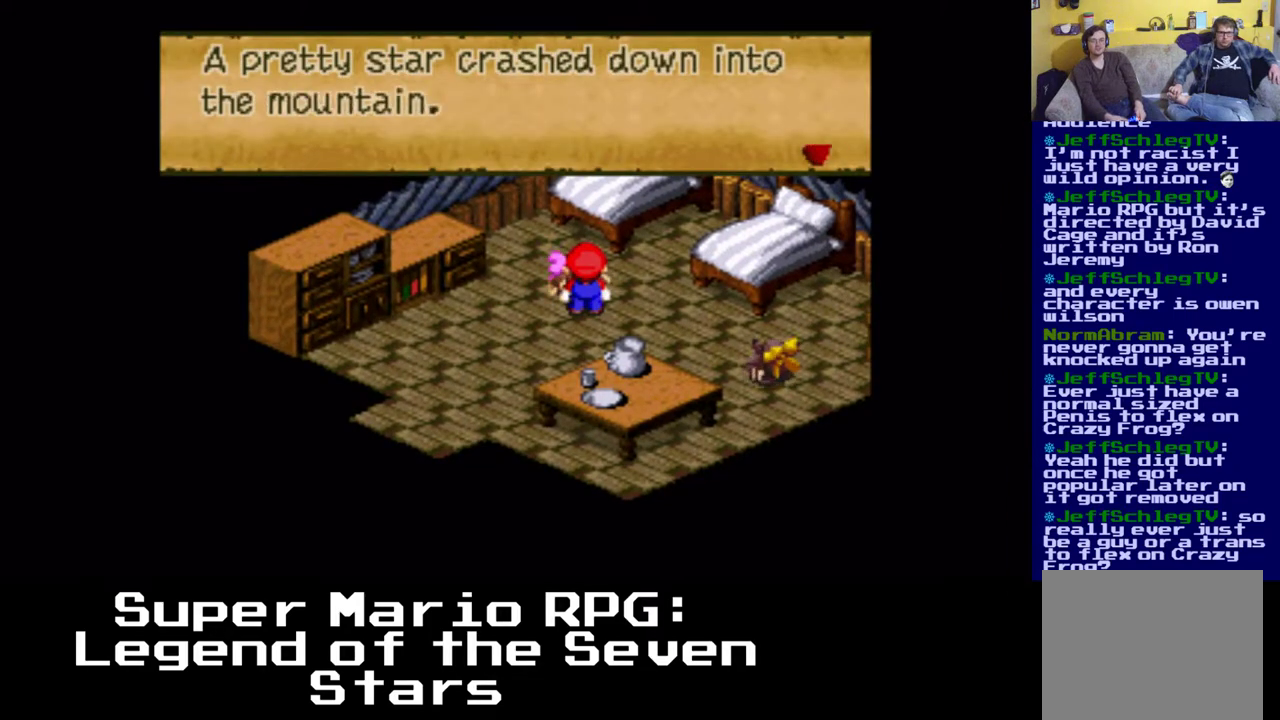
{"buttons": ["DPAD_DOWN", "DPAD_RIGHT"], "events": [[17, "DPAD_RIGHT", "down"], [167, "B", "up"], [233, "DPAD_DOWN", "down"], [317, "B", "down"], [483, "B", "up"]]}
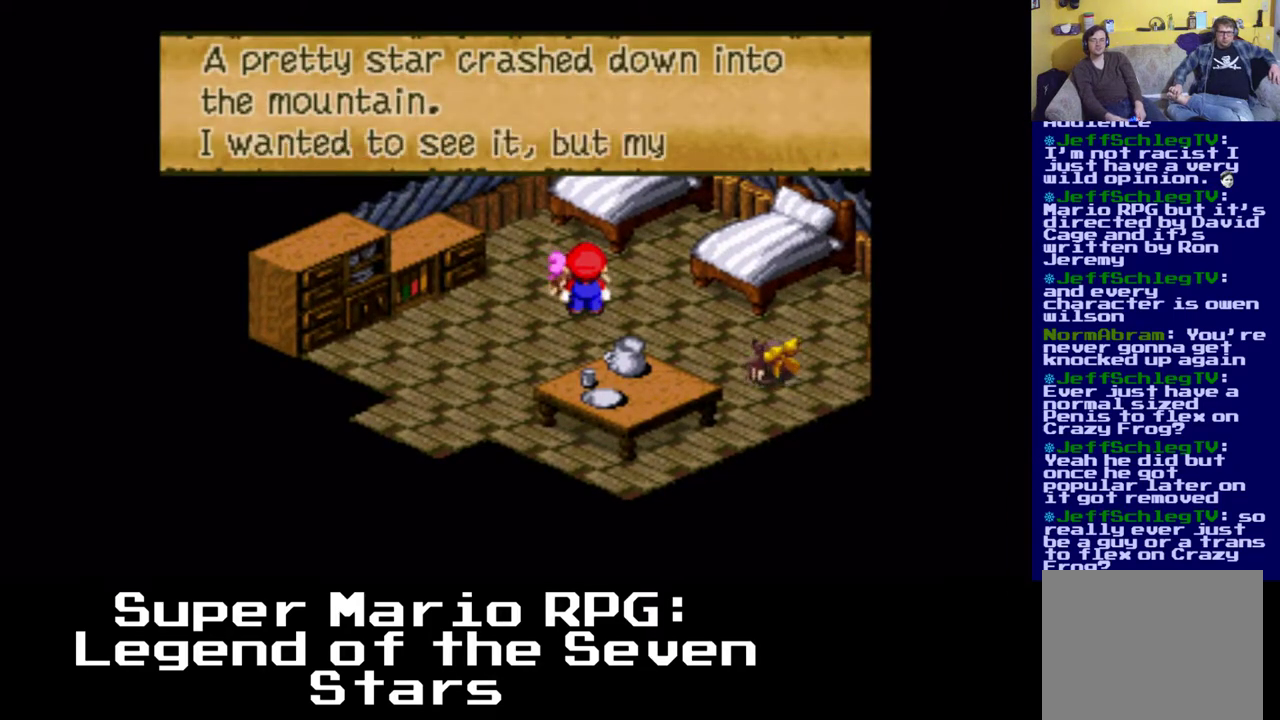
{"buttons": ["DPAD_DOWN", "DPAD_RIGHT"], "events": [[133, "B", "down"], [317, "B", "up"], [333, "DPAD_DOWN", "up"], [367, "DPAD_DOWN", "down"], [433, "DPAD_DOWN", "up"], [467, "DPAD_DOWN", "down"]]}
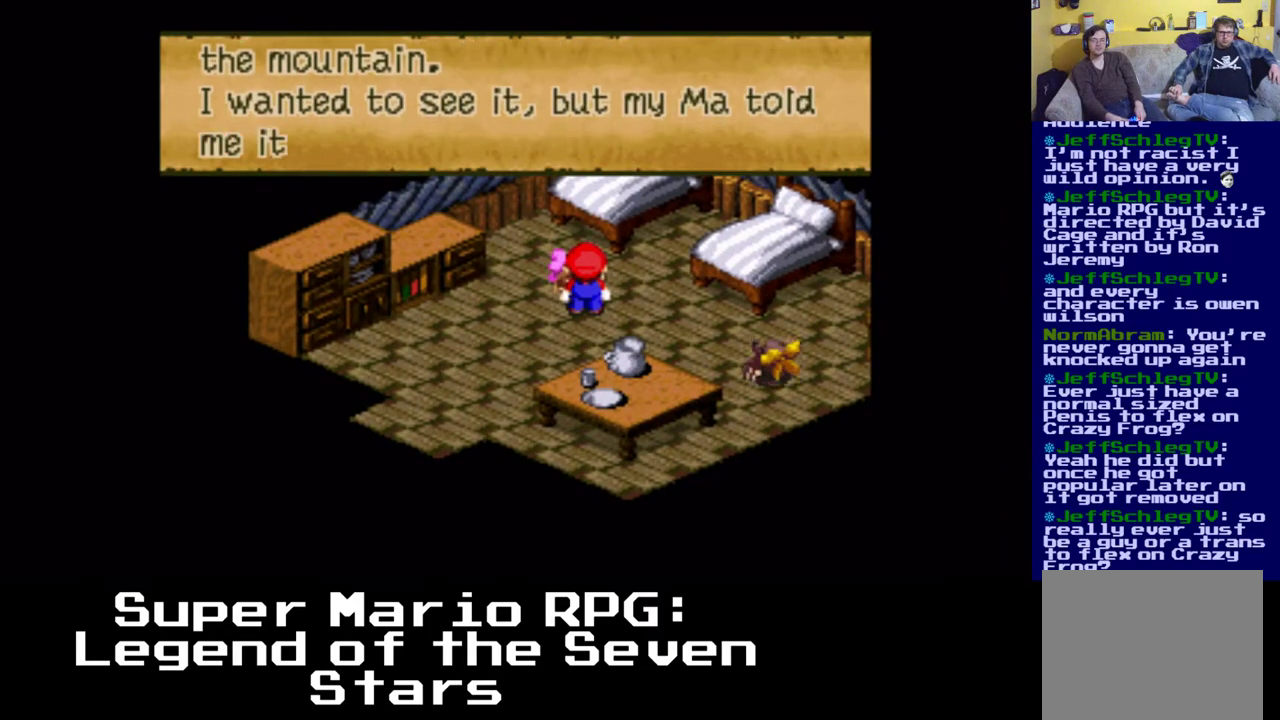
{"buttons": ["DPAD_DOWN", "DPAD_RIGHT"], "events": []}
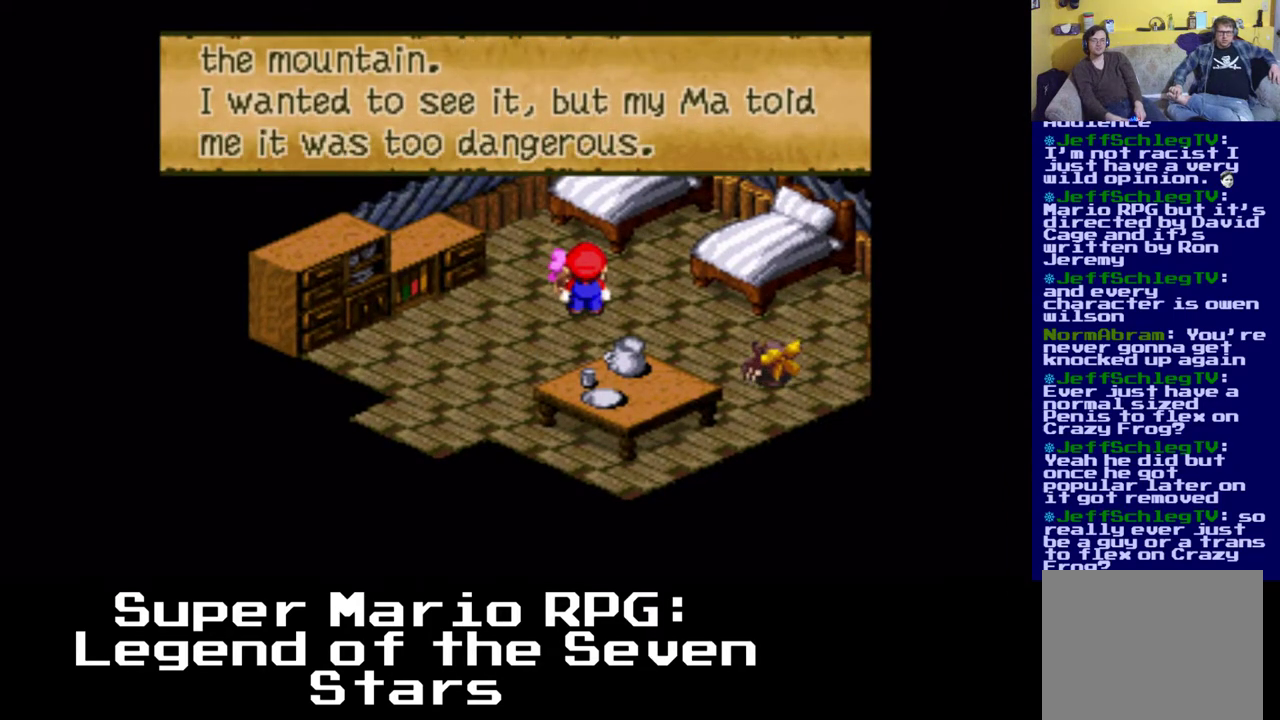
{"buttons": ["B", "DPAD_DOWN", "DPAD_RIGHT"], "events": [[483, "B", "down"]]}
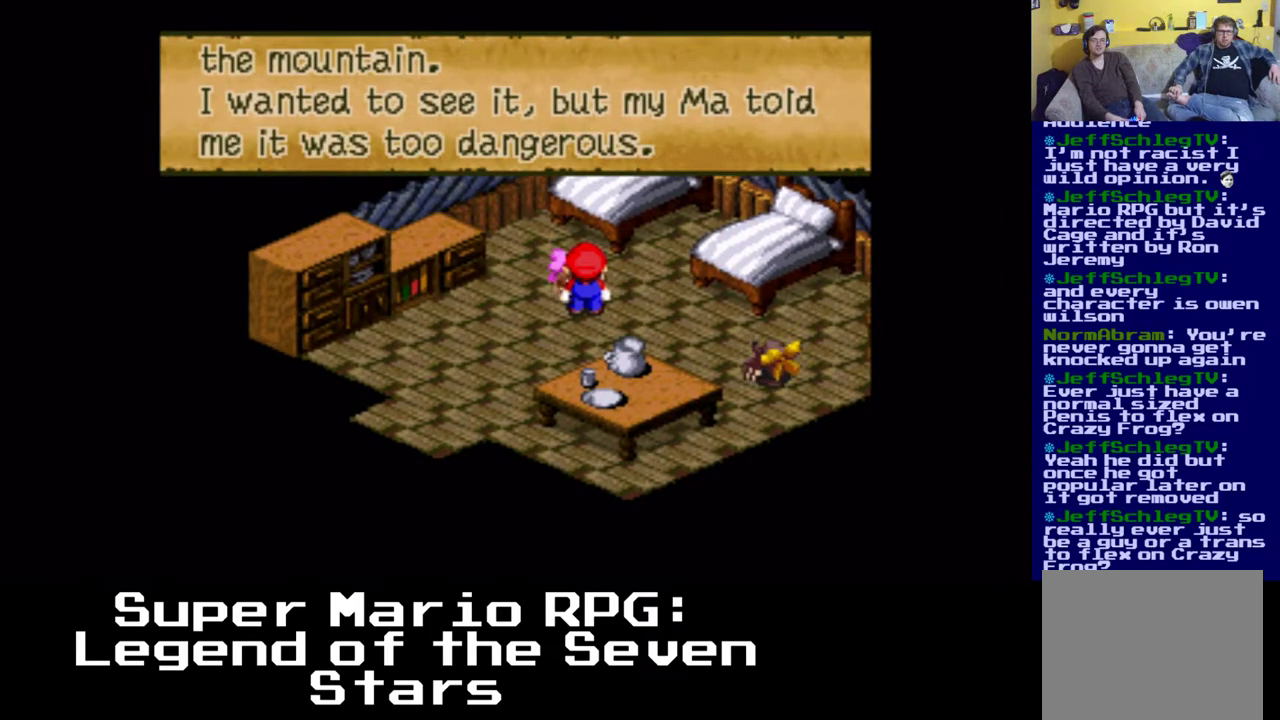
{"buttons": ["DPAD_DOWN", "DPAD_RIGHT"], "events": [[200, "DPAD_DOWN", "up"], [317, "B", "up"], [450, "DPAD_DOWN", "down"]]}
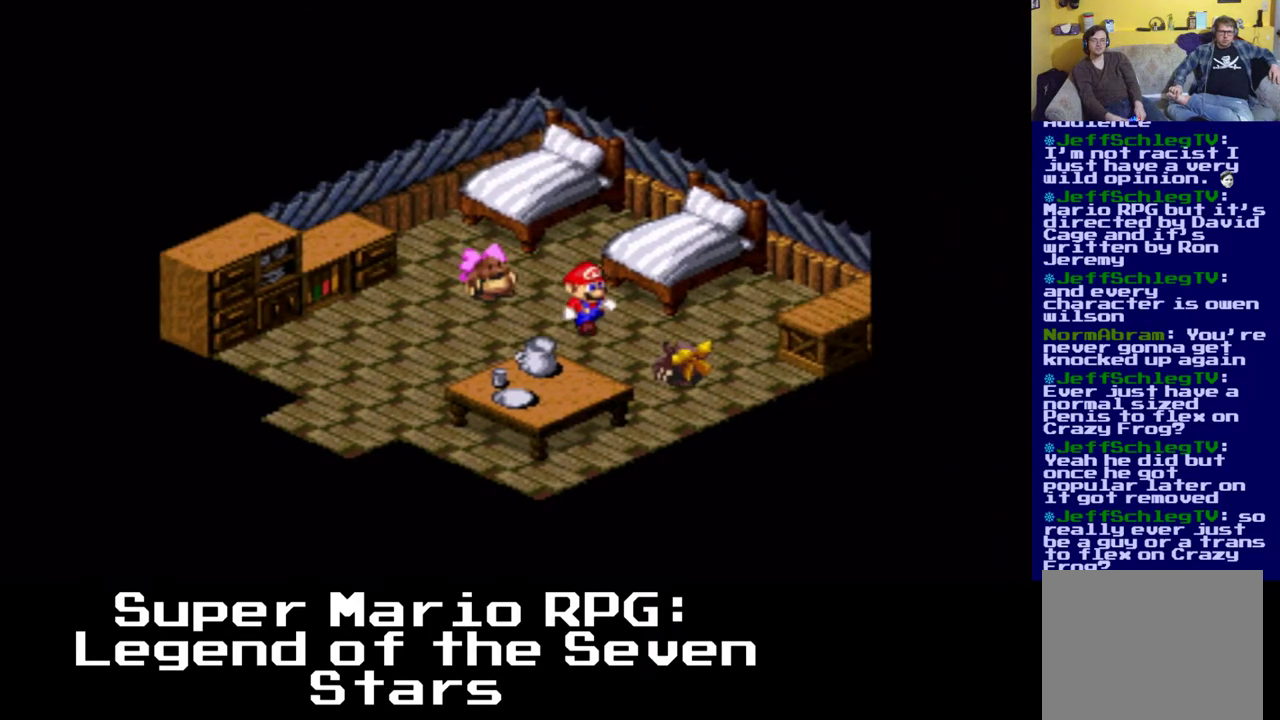
{"buttons": ["B", "DPAD_DOWN", "DPAD_RIGHT"], "events": [[450, "B", "down"]]}
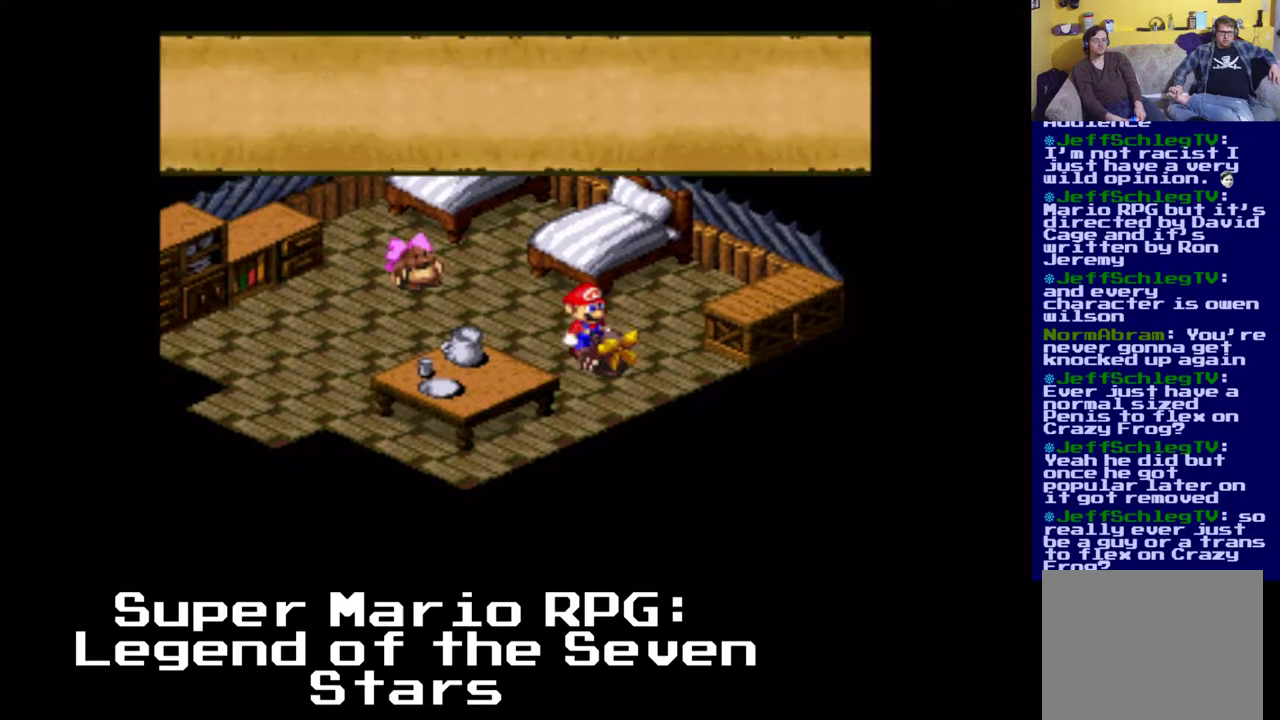
{"buttons": ["DPAD_RIGHT"], "events": [[150, "B", "up"], [283, "DPAD_DOWN", "up"]]}